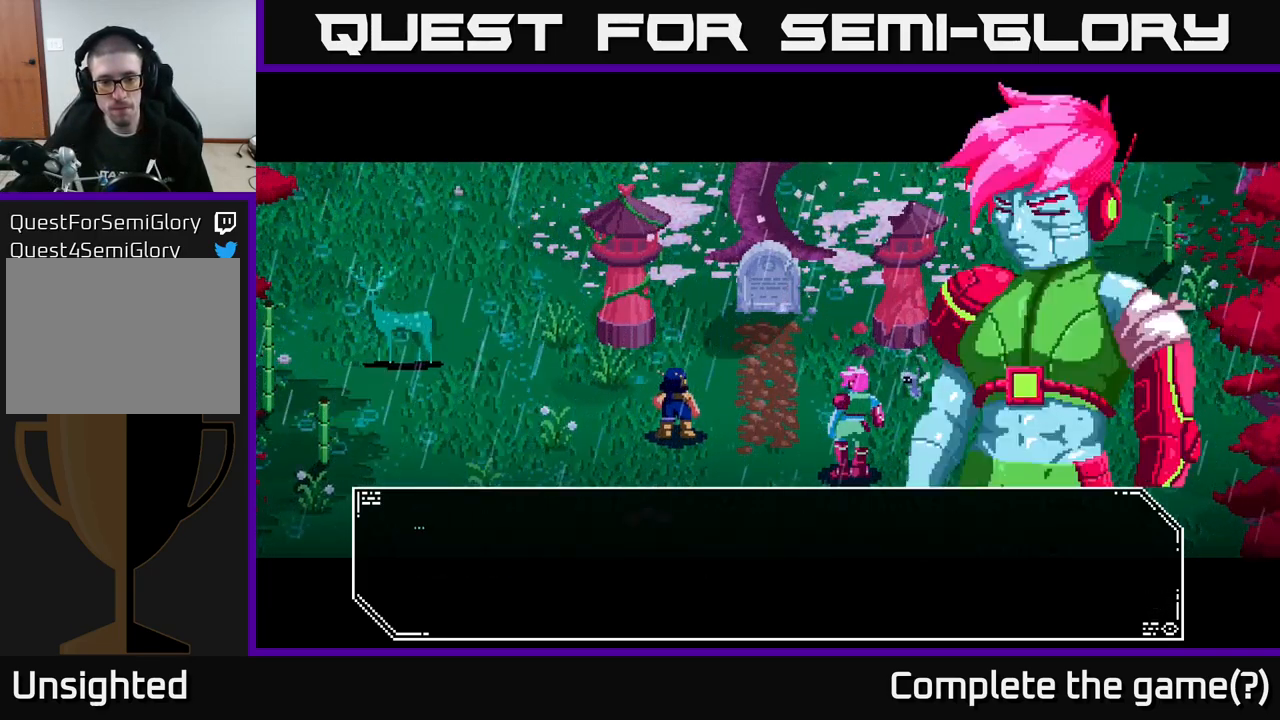
Gameplay with a controller (Xbox layout); each line is a JSON object with the inputs held at the frame after it. "events" lists button and stick changes between this image and that frame as [ms after this image, input, new state], when the widget could be followed in between.
{"buttons": [], "left_stick": "center", "right_stick": "center", "events": []}
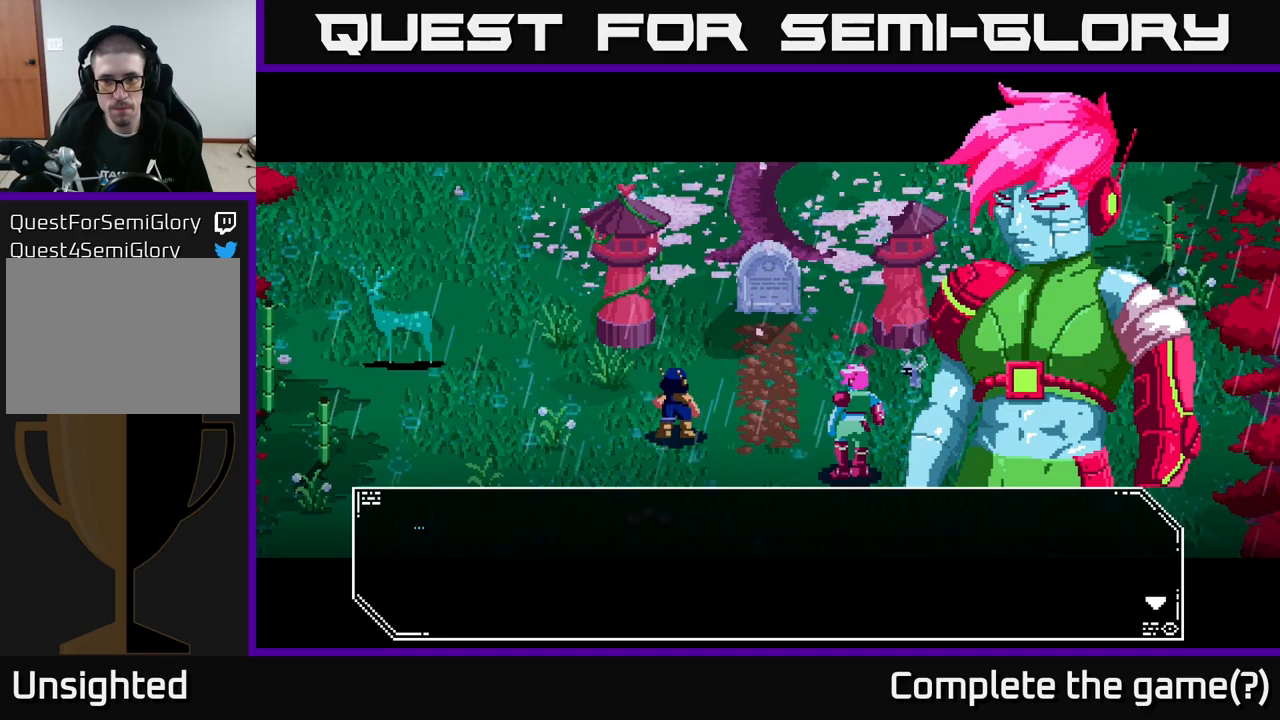
{"buttons": [], "left_stick": "center", "right_stick": "center", "events": [[233, "A", "down"], [283, "A", "up"]]}
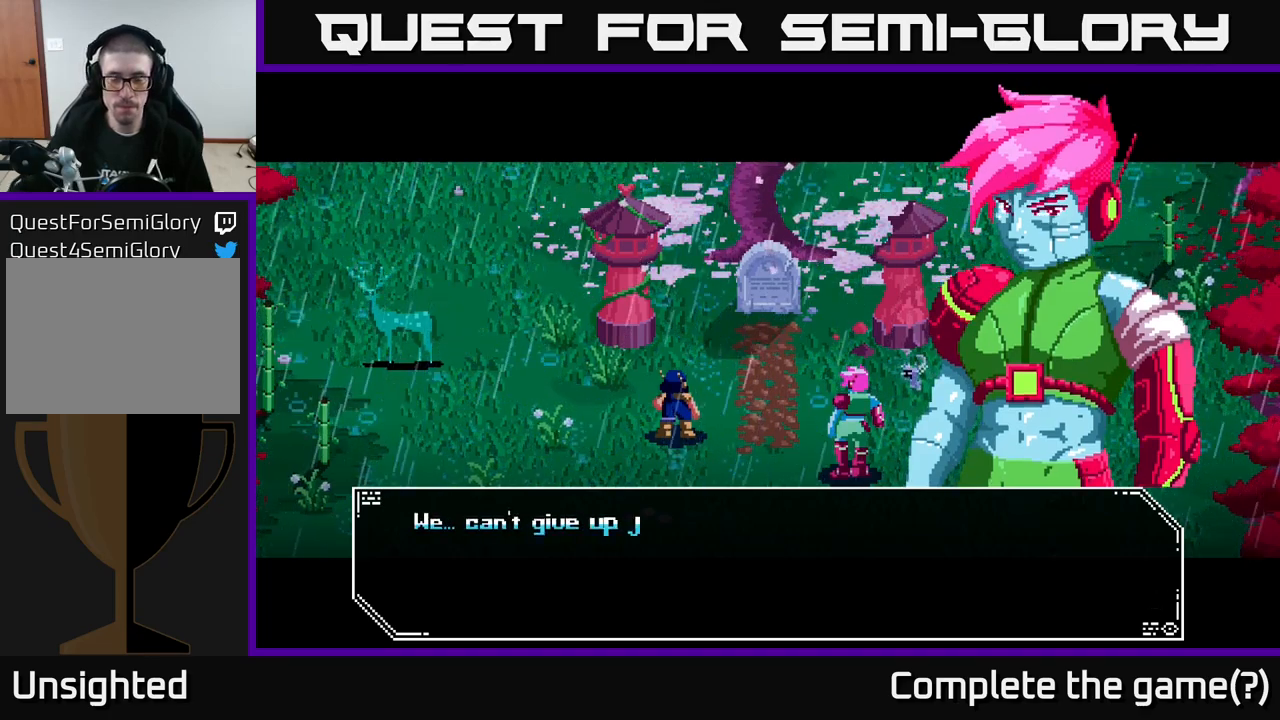
{"buttons": [], "left_stick": "center", "right_stick": "center", "events": []}
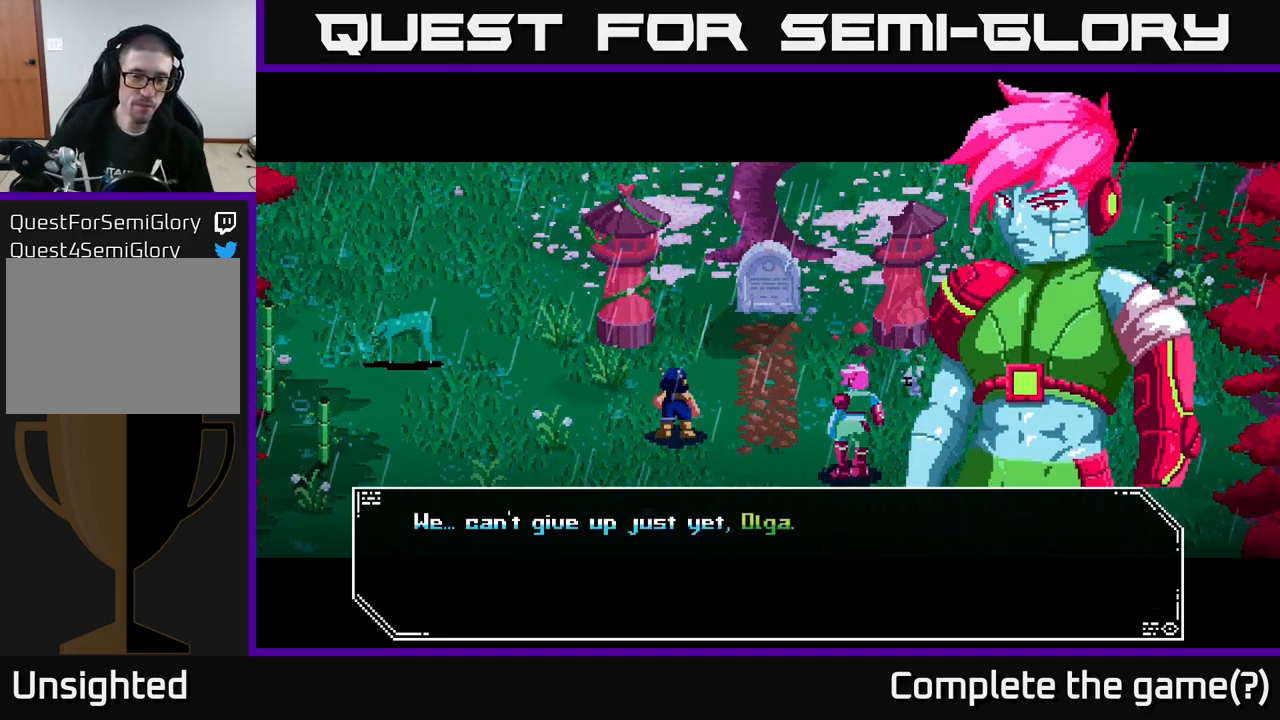
{"buttons": [], "left_stick": "center", "right_stick": "center", "events": []}
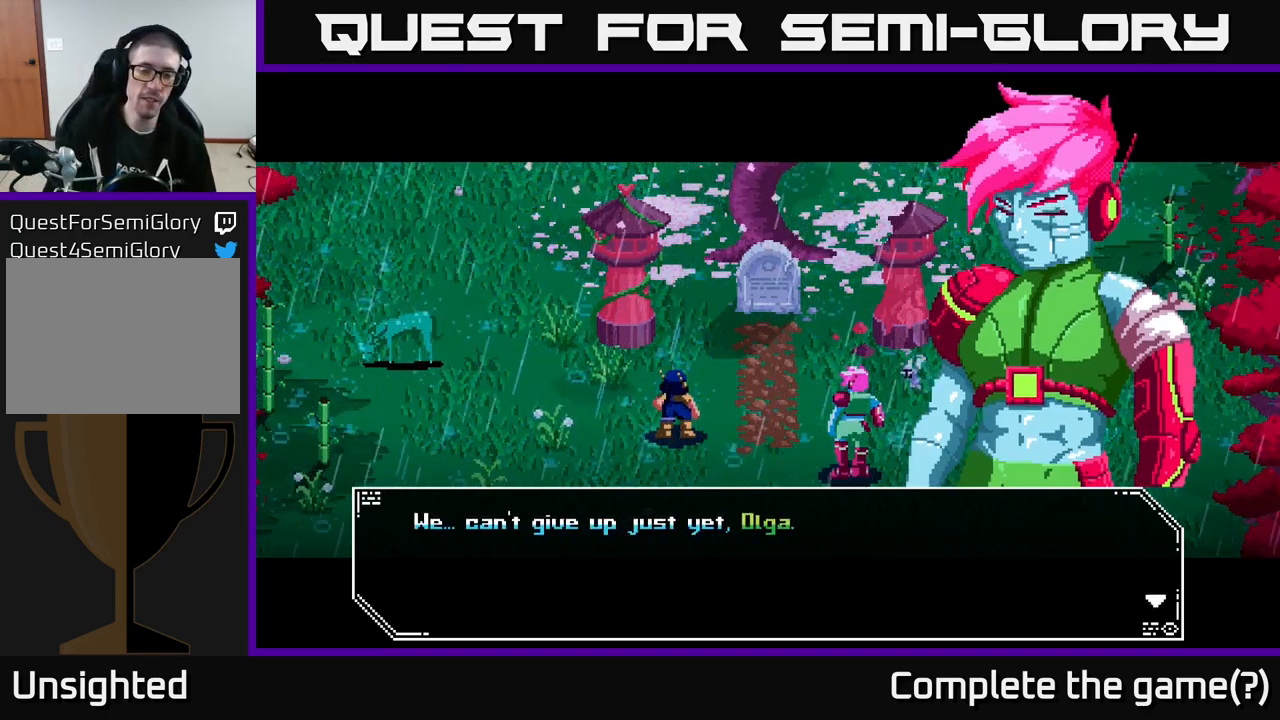
{"buttons": [], "left_stick": "center", "right_stick": "center", "events": [[350, "A", "down"], [433, "A", "up"]]}
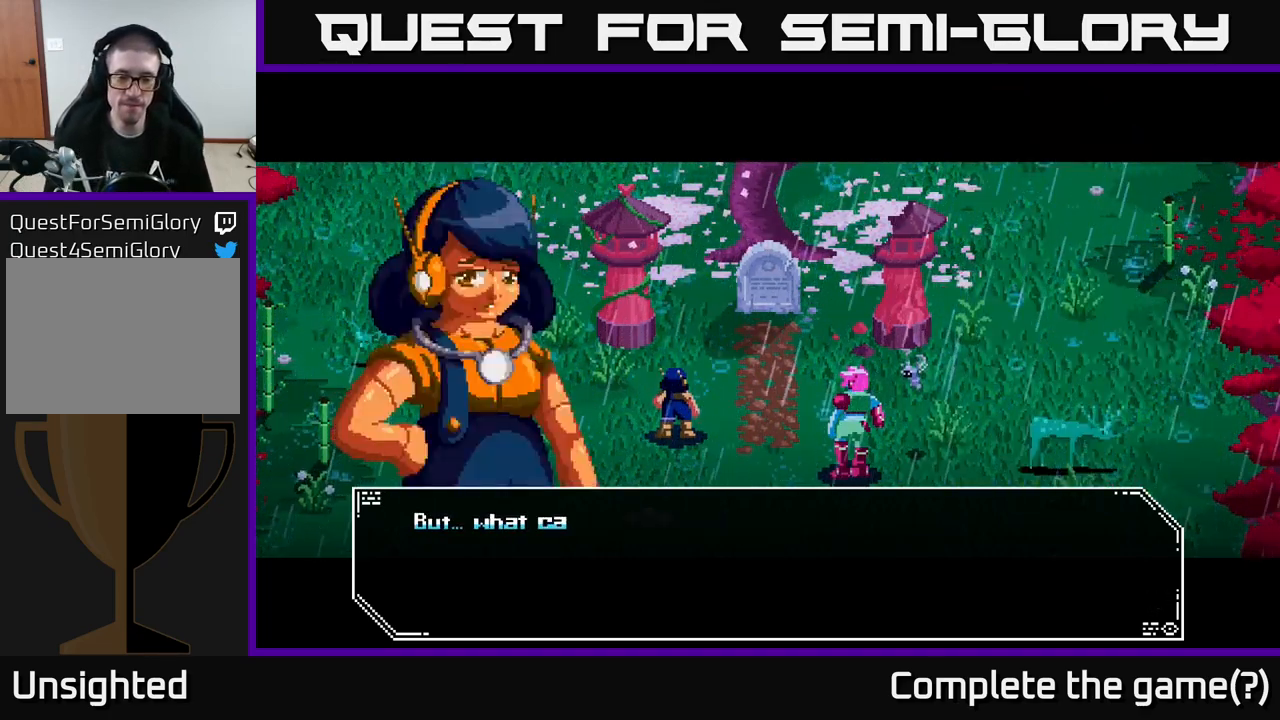
{"buttons": [], "left_stick": "center", "right_stick": "center", "events": []}
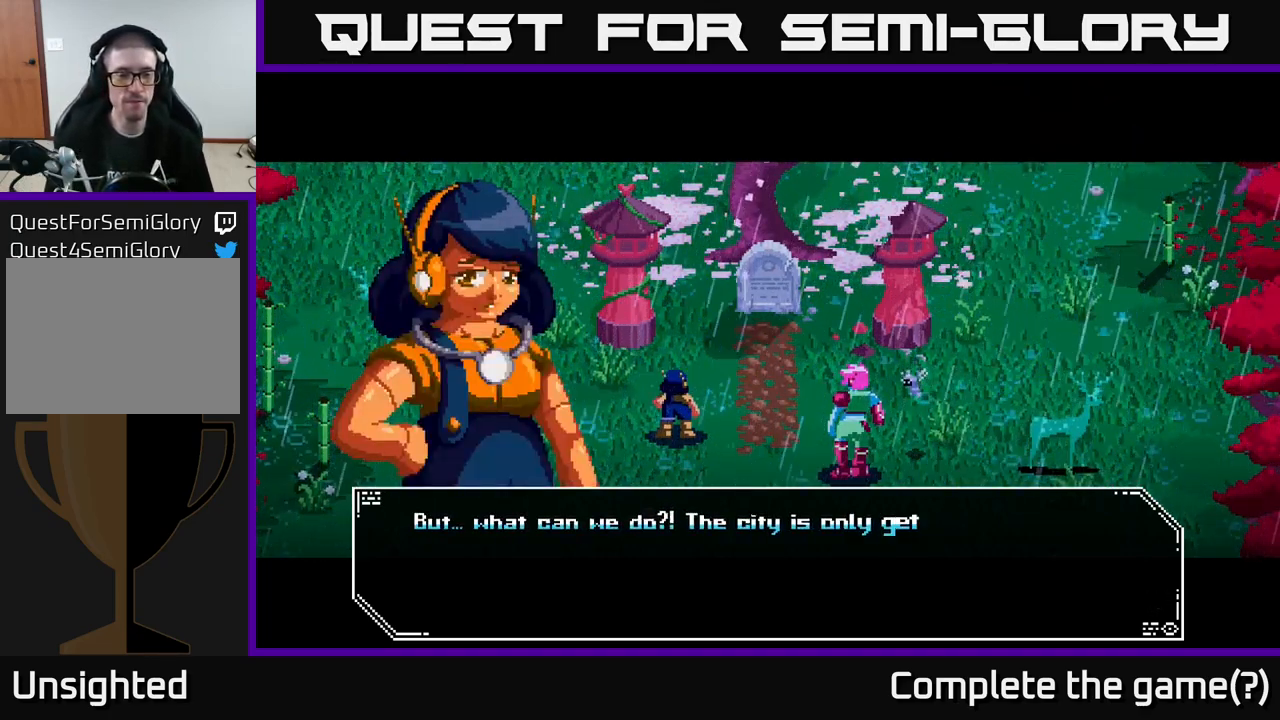
{"buttons": [], "left_stick": "center", "right_stick": "center", "events": []}
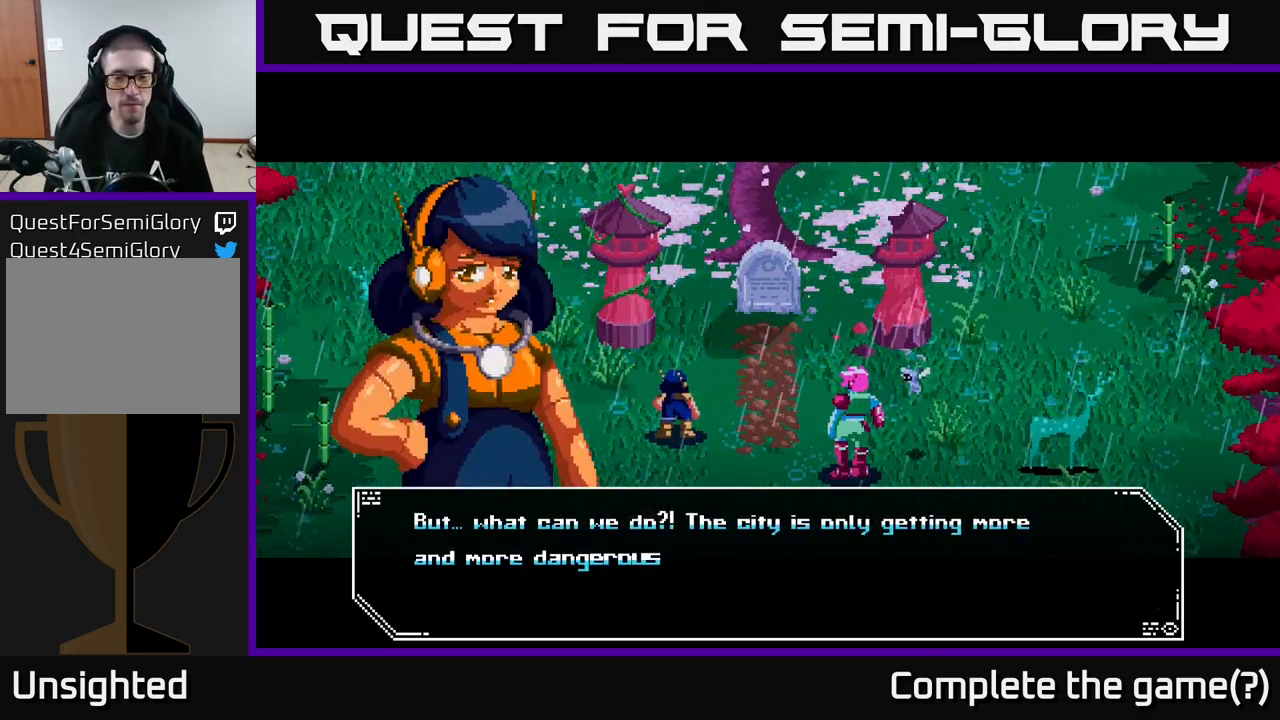
{"buttons": [], "left_stick": "center", "right_stick": "center", "events": []}
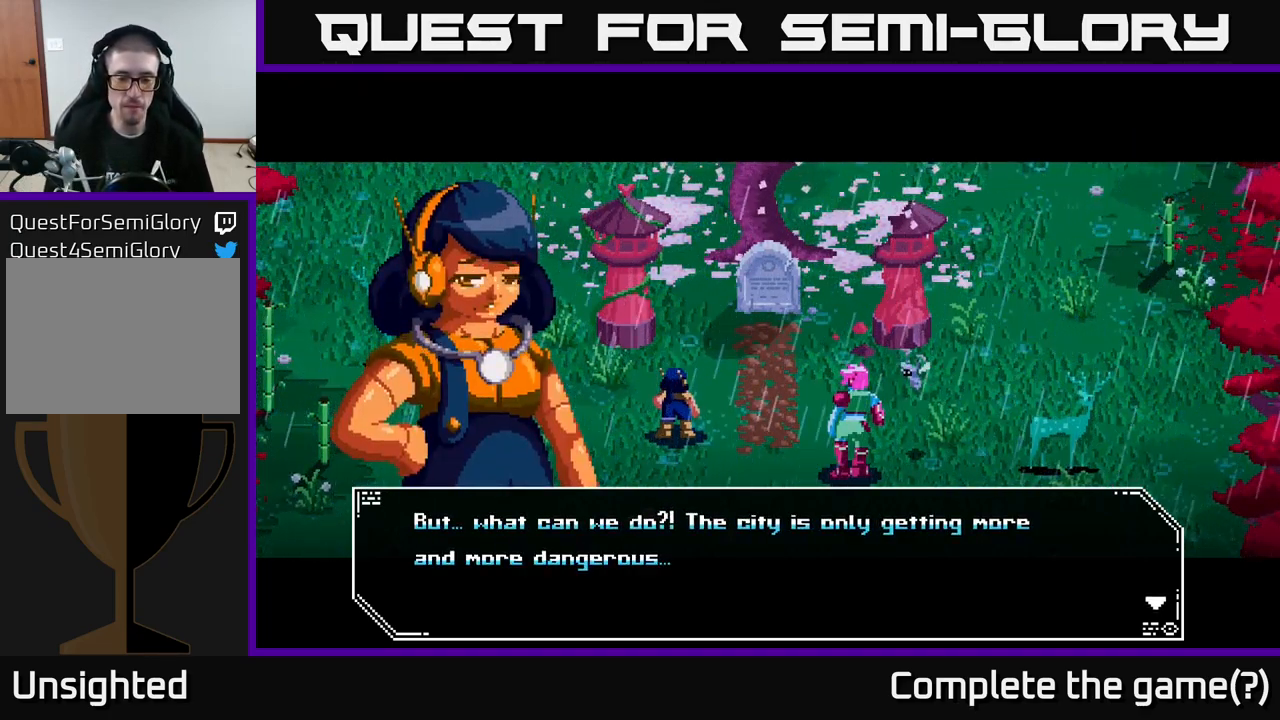
{"buttons": [], "left_stick": "center", "right_stick": "center", "events": []}
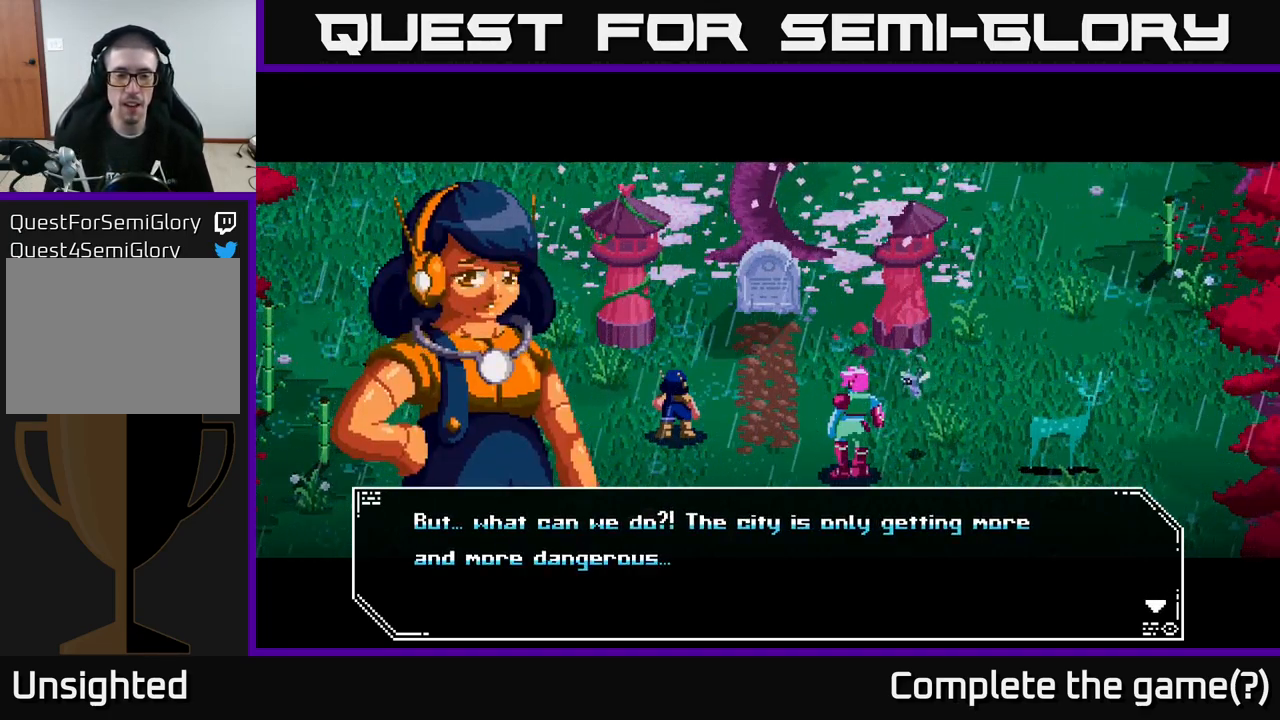
{"buttons": ["A"], "left_stick": "center", "right_stick": "center", "events": [[500, "A", "down"]]}
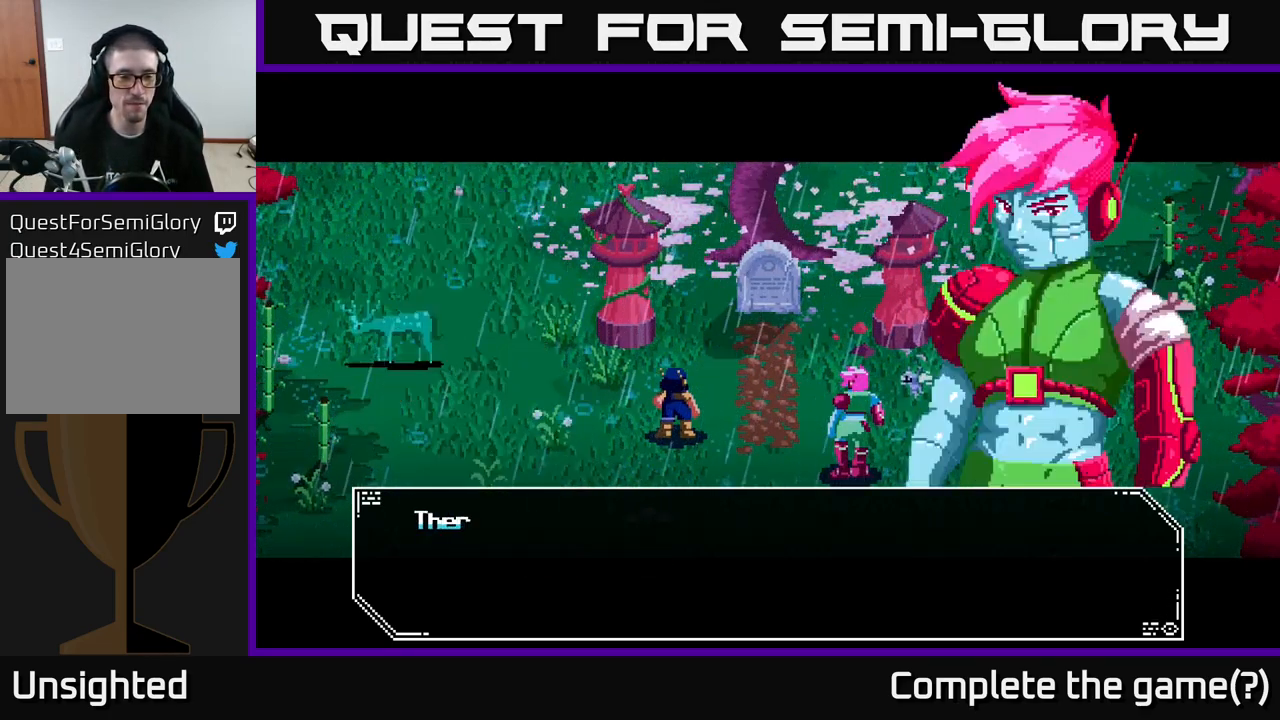
{"buttons": [], "left_stick": "center", "right_stick": "center", "events": [[150, "A", "up"]]}
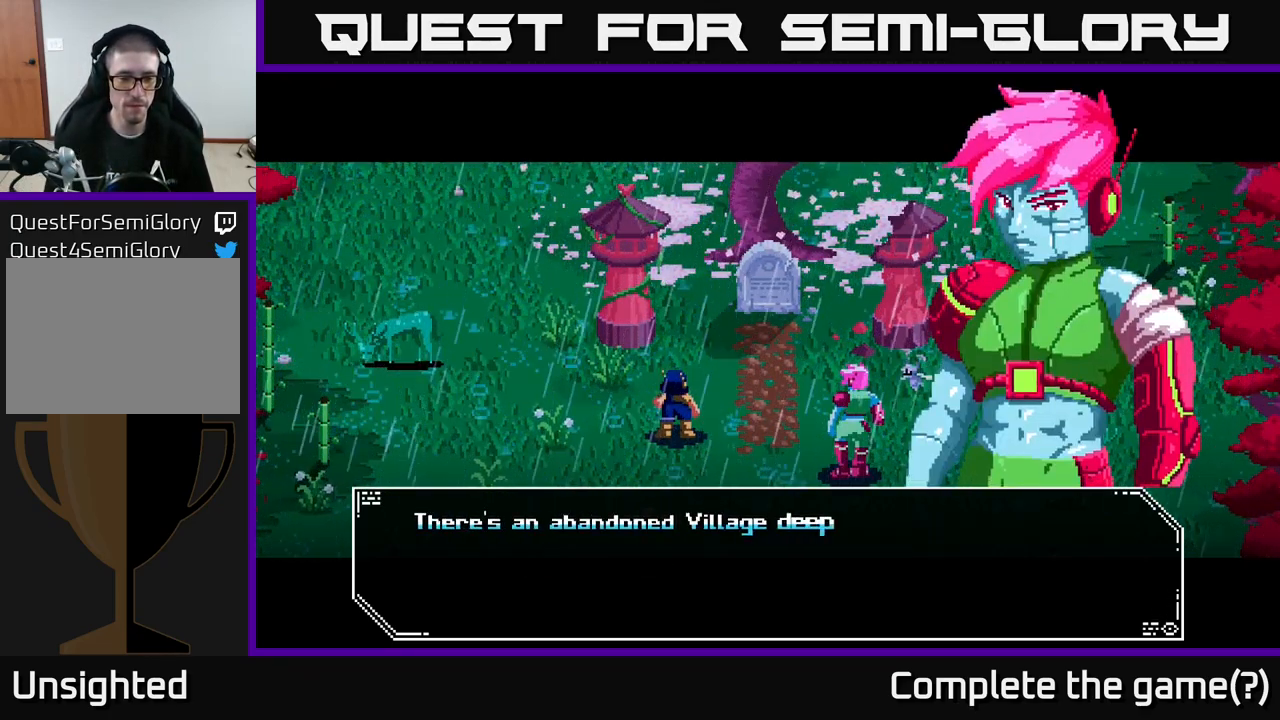
{"buttons": [], "left_stick": "center", "right_stick": "center", "events": []}
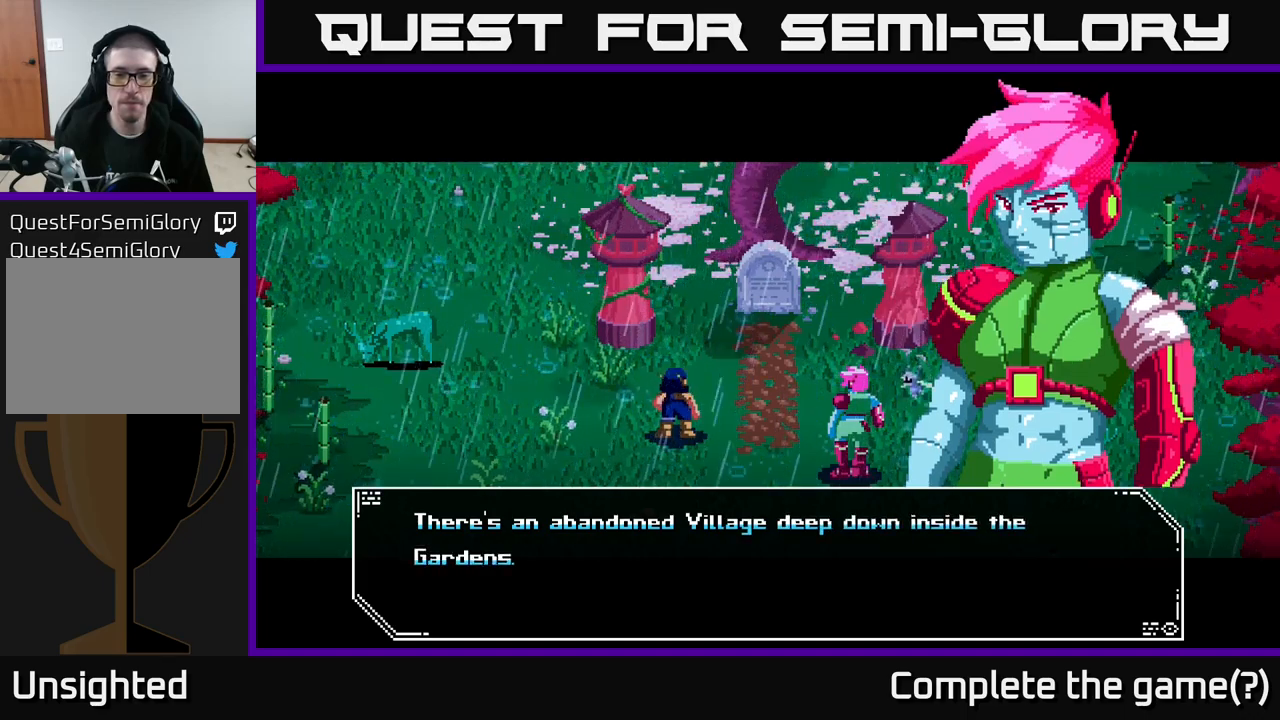
{"buttons": [], "left_stick": "center", "right_stick": "center", "events": []}
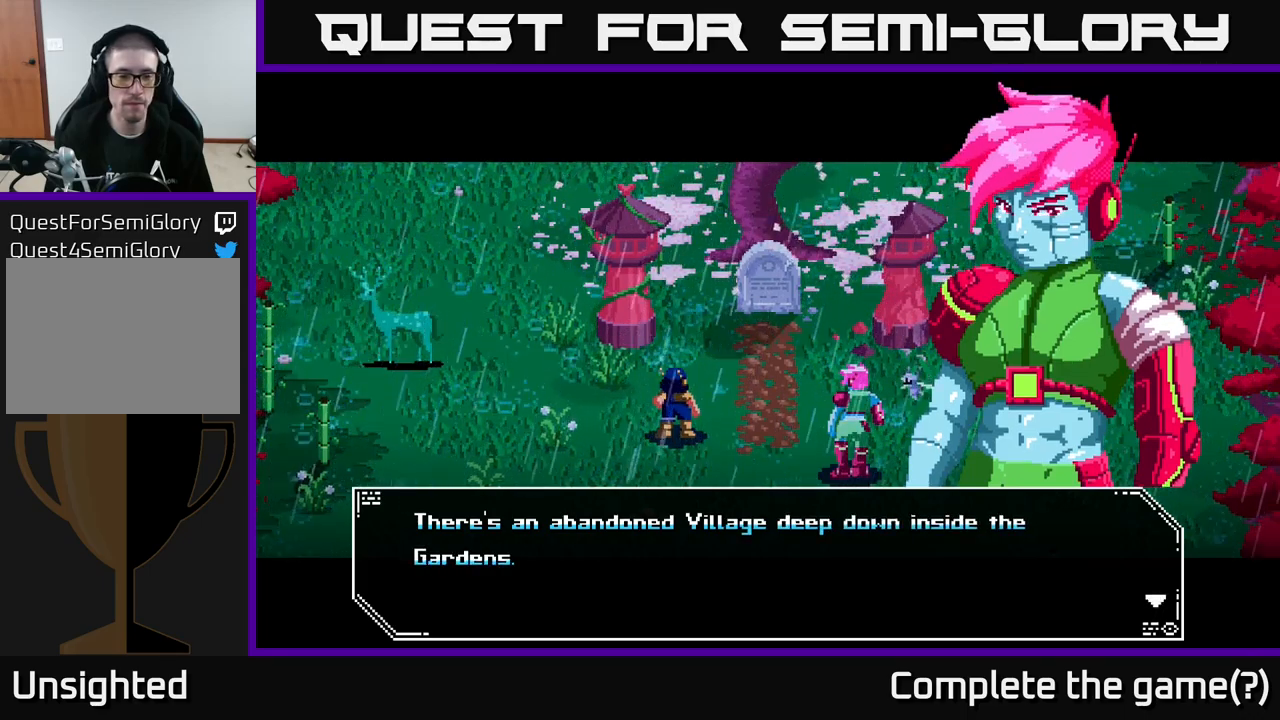
{"buttons": [], "left_stick": "center", "right_stick": "center", "events": [[67, "A", "down"], [284, "A", "up"]]}
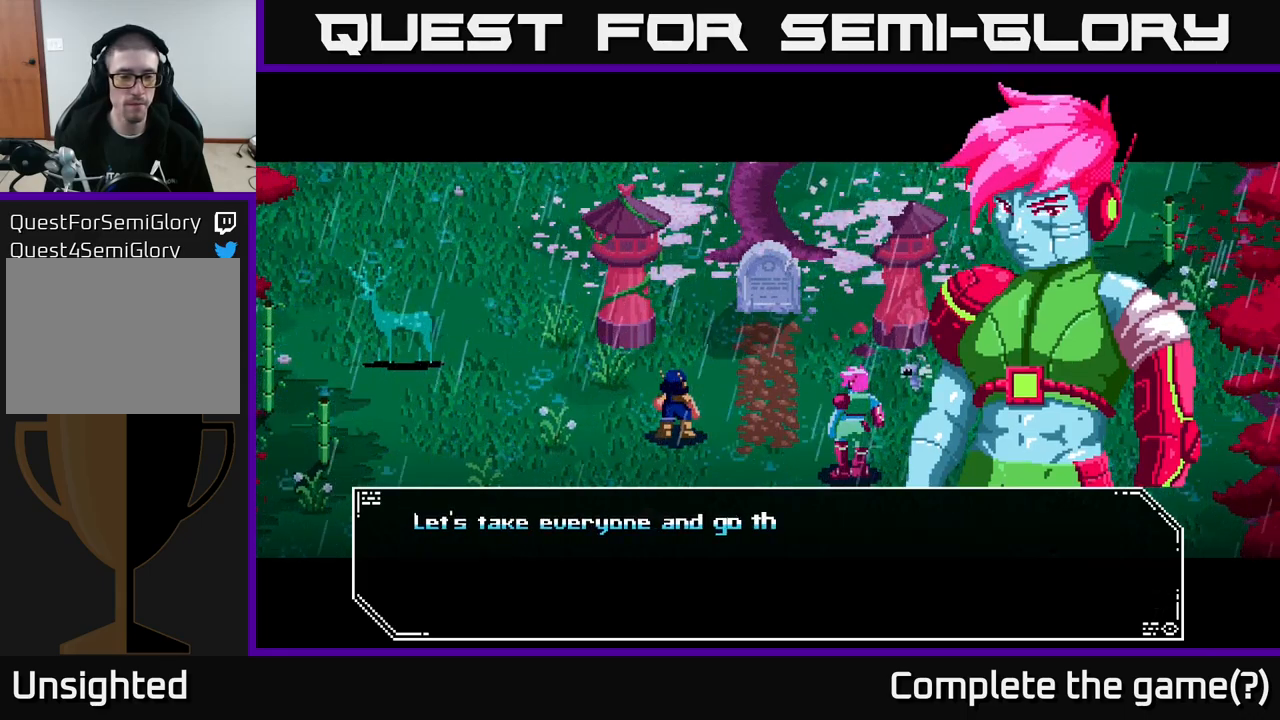
{"buttons": [], "left_stick": "center", "right_stick": "center", "events": []}
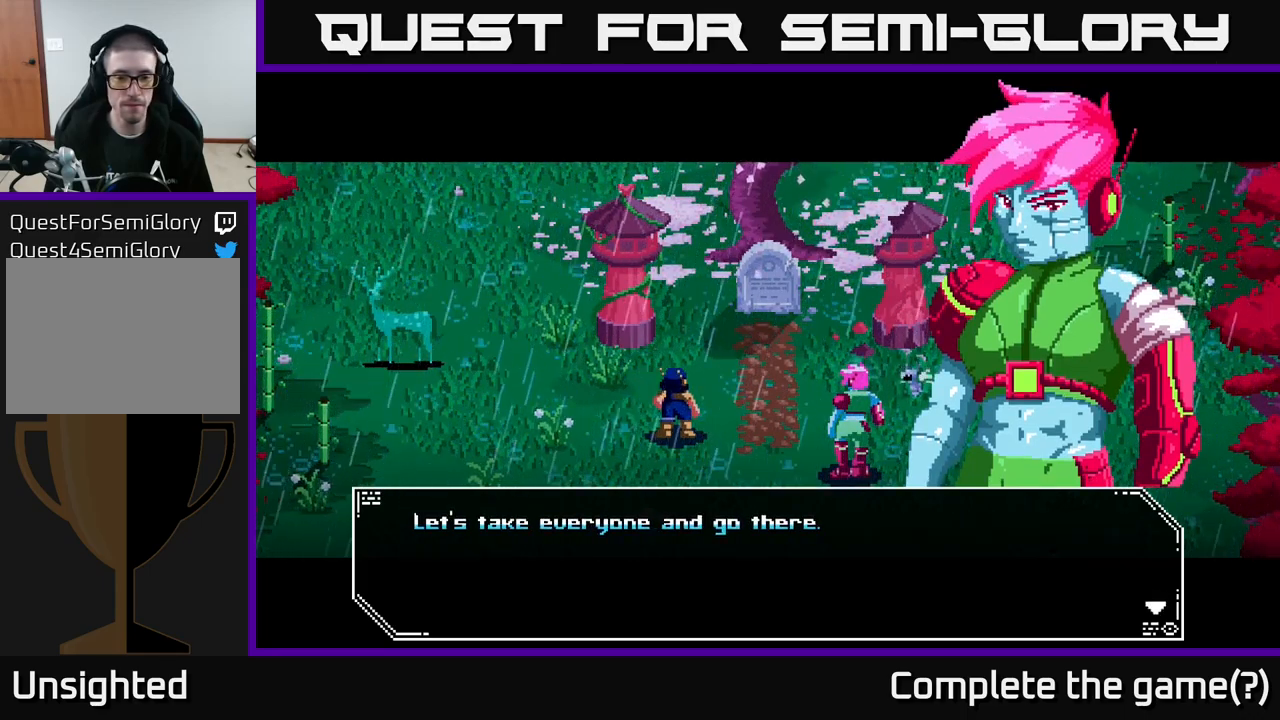
{"buttons": [], "left_stick": "center", "right_stick": "center", "events": [[234, "A", "down"], [384, "A", "up"]]}
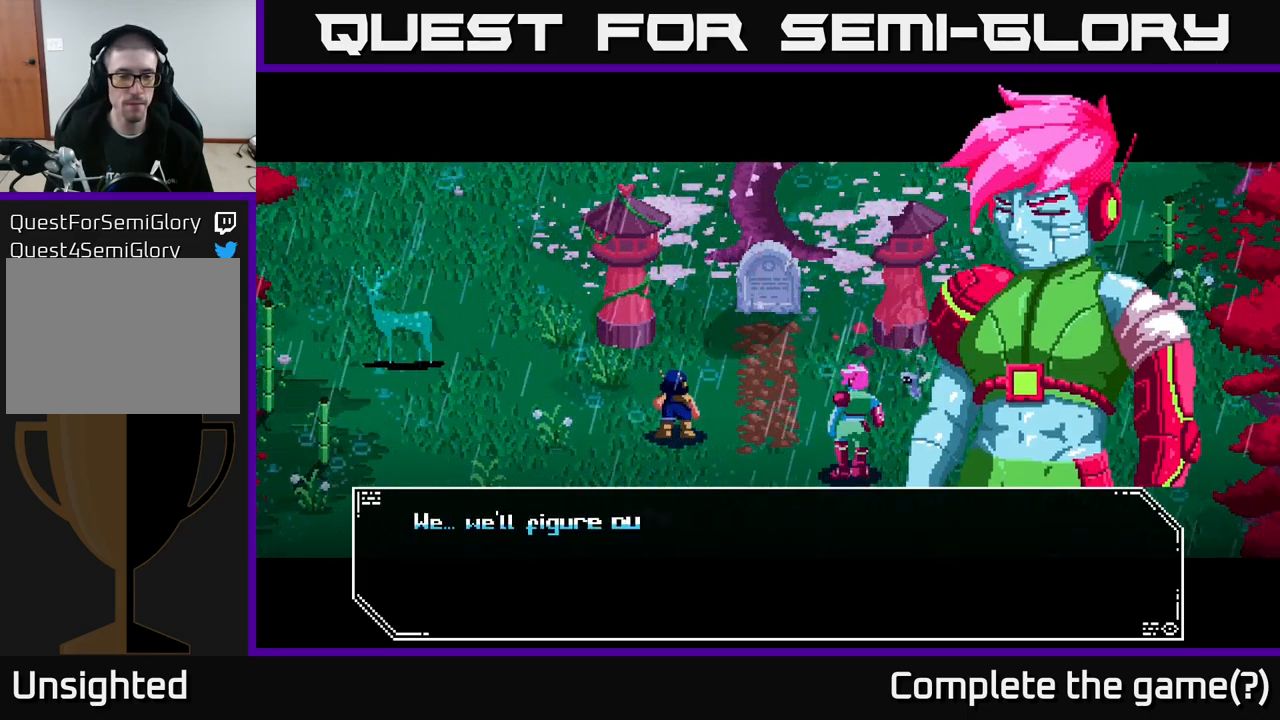
{"buttons": [], "left_stick": "center", "right_stick": "center", "events": []}
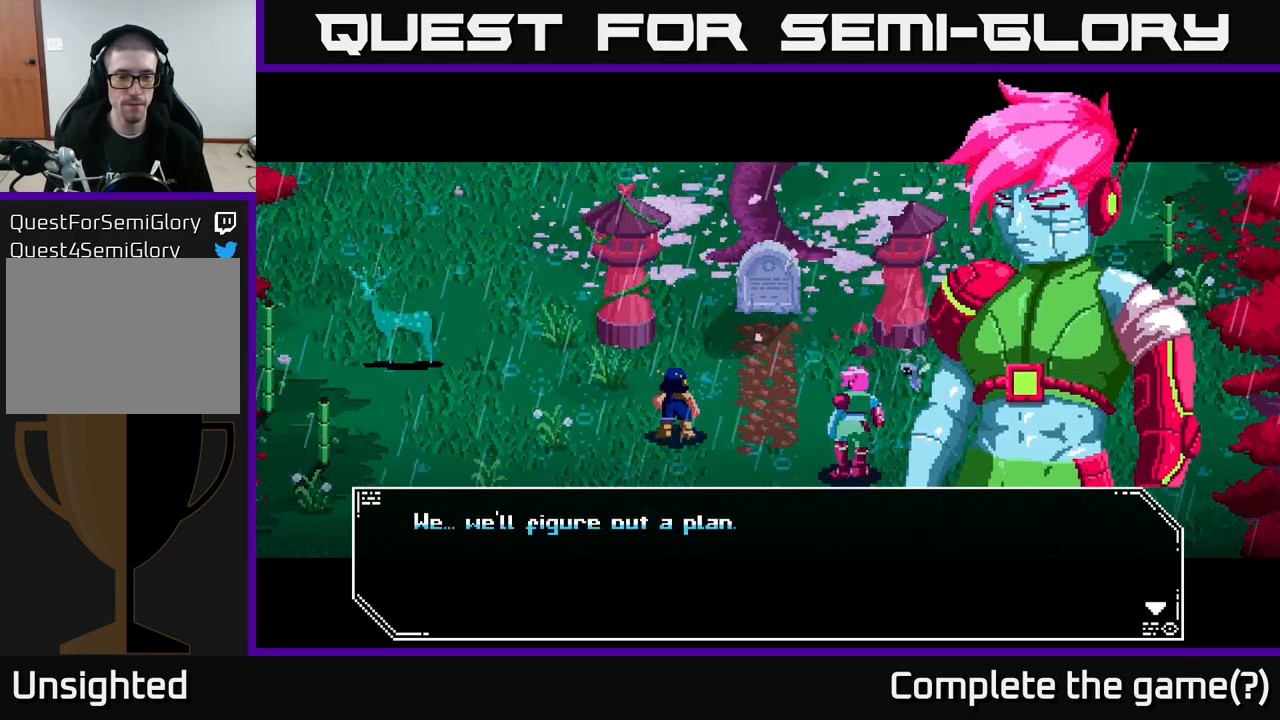
{"buttons": [], "left_stick": "center", "right_stick": "center", "events": [[334, "A", "down"], [484, "A", "up"]]}
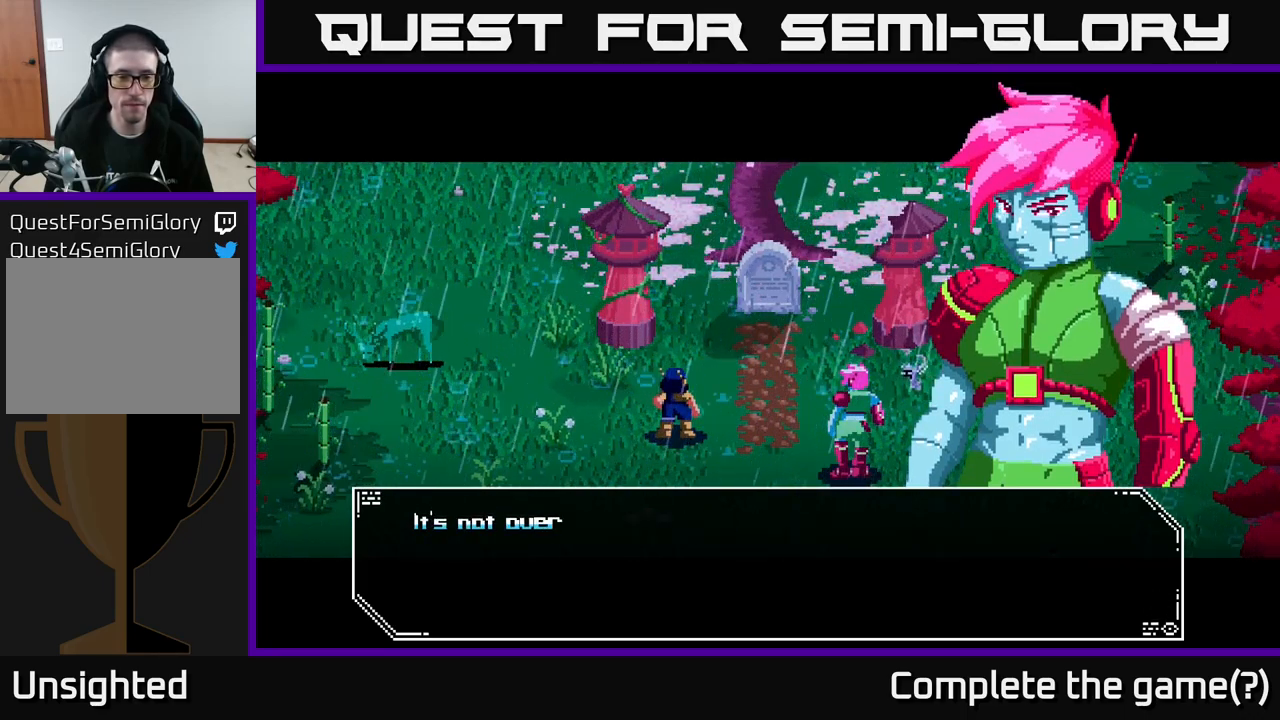
{"buttons": [], "left_stick": "center", "right_stick": "center", "events": []}
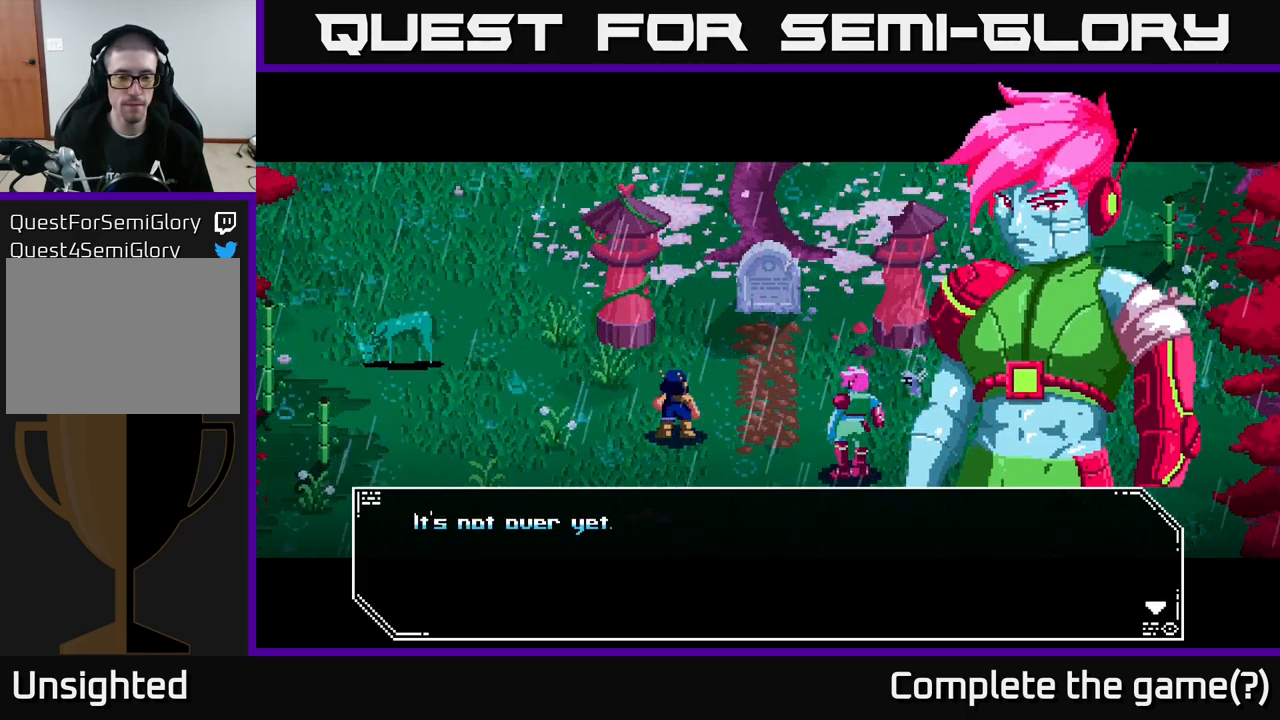
{"buttons": ["A"], "left_stick": "center", "right_stick": "center", "events": [[317, "A", "down"]]}
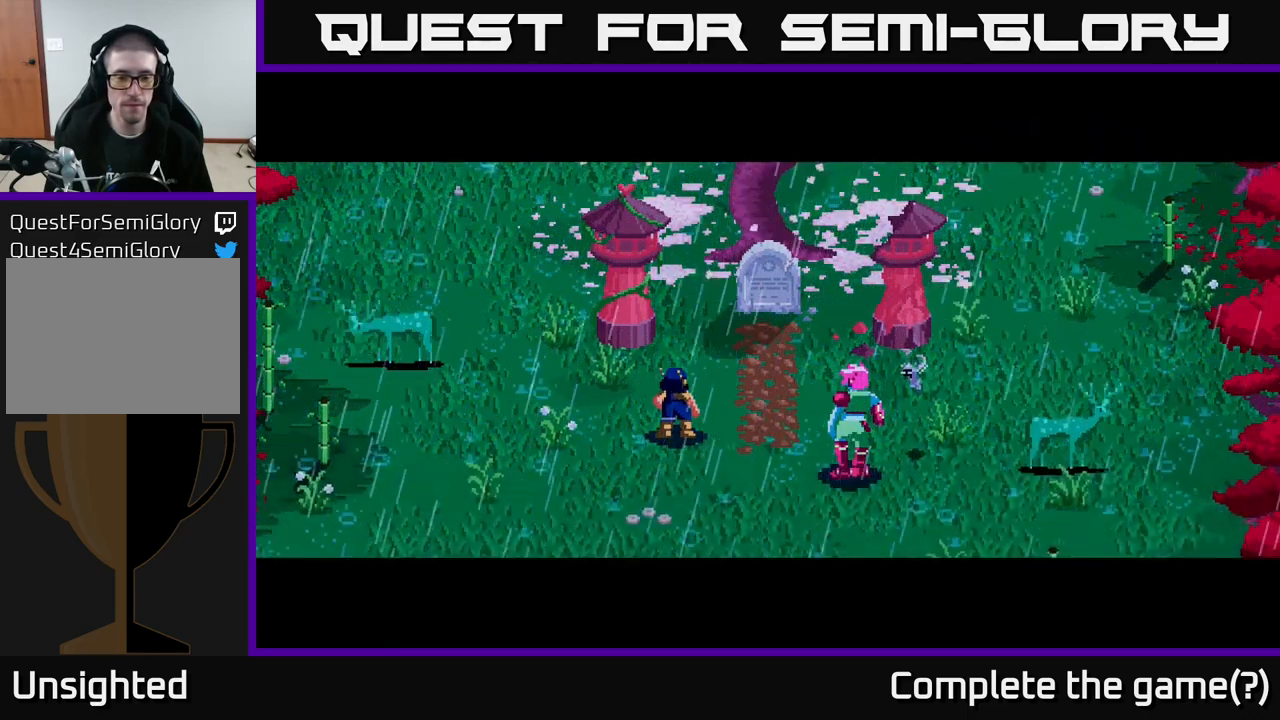
{"buttons": [], "left_stick": "center", "right_stick": "center", "events": [[17, "A", "up"]]}
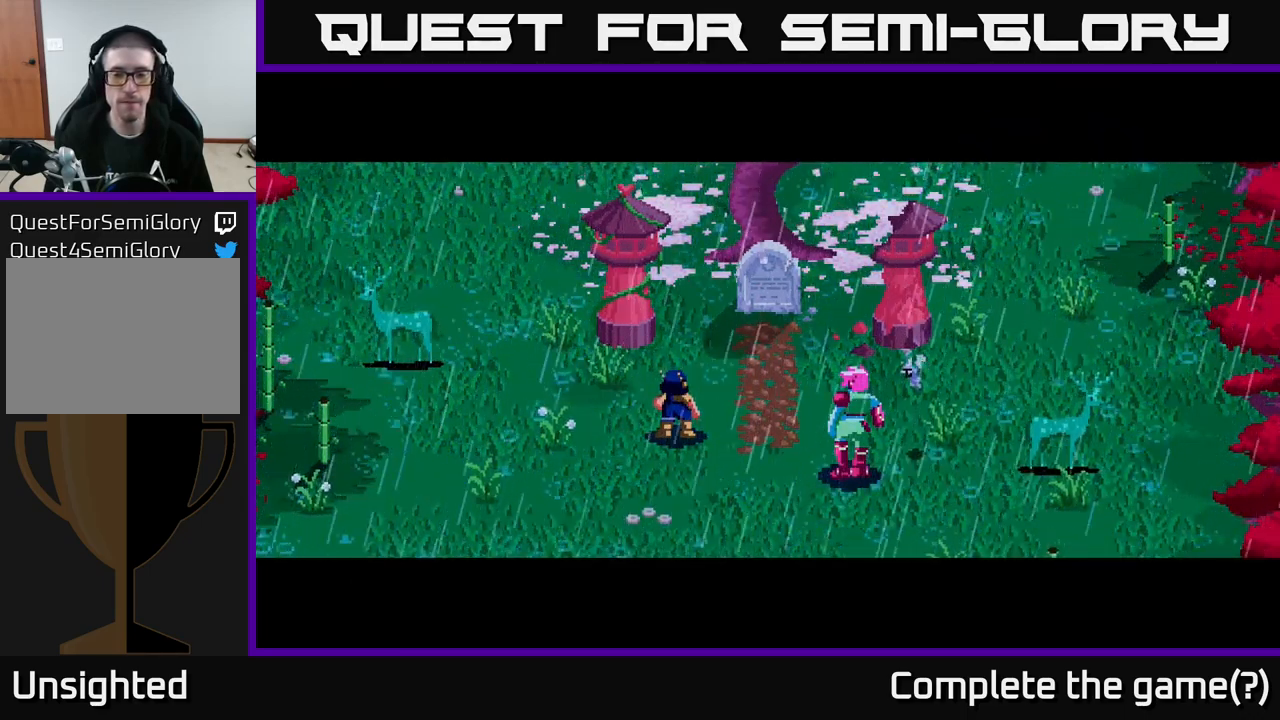
{"buttons": [], "left_stick": "center", "right_stick": "center", "events": []}
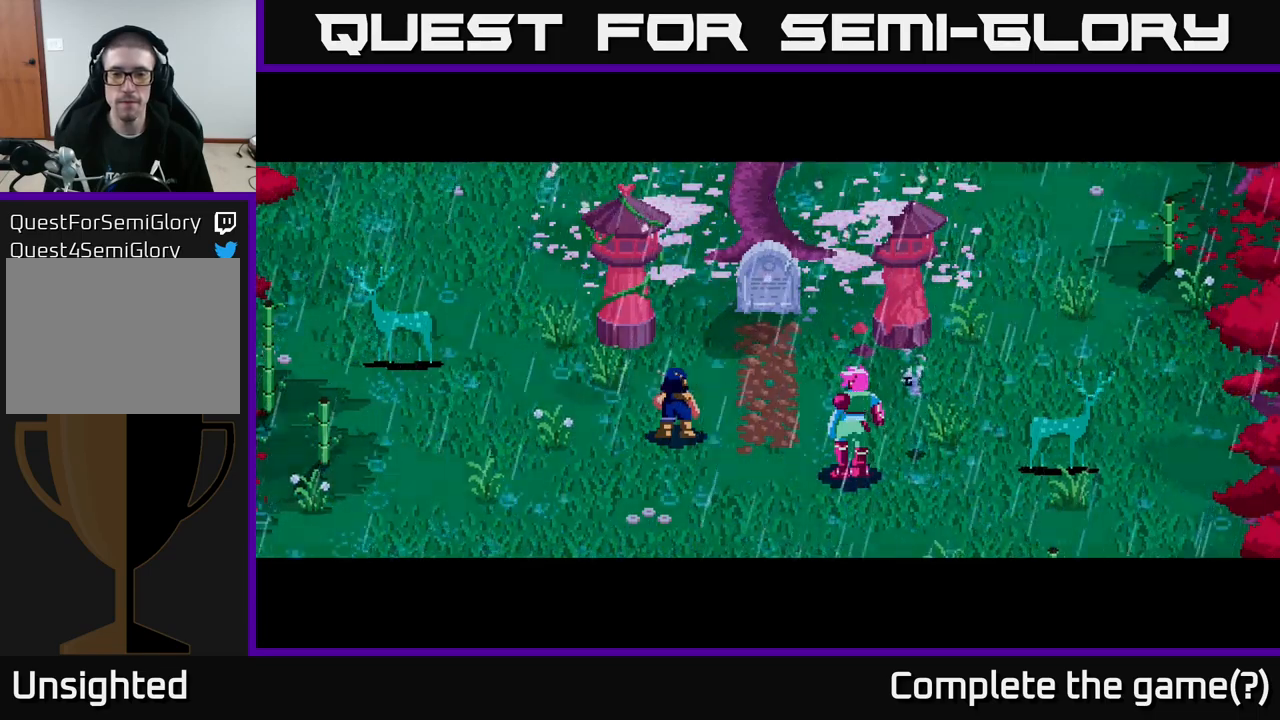
{"buttons": [], "left_stick": "center", "right_stick": "center", "events": []}
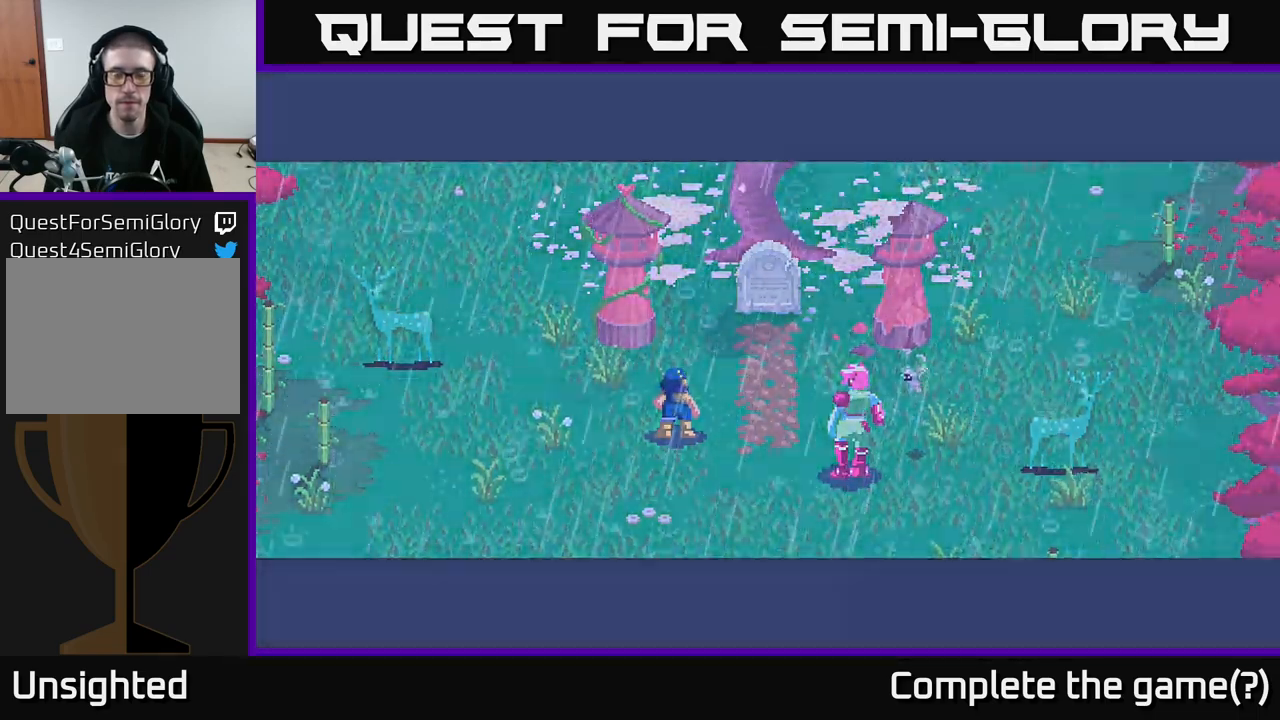
{"buttons": [], "left_stick": "center", "right_stick": "center", "events": []}
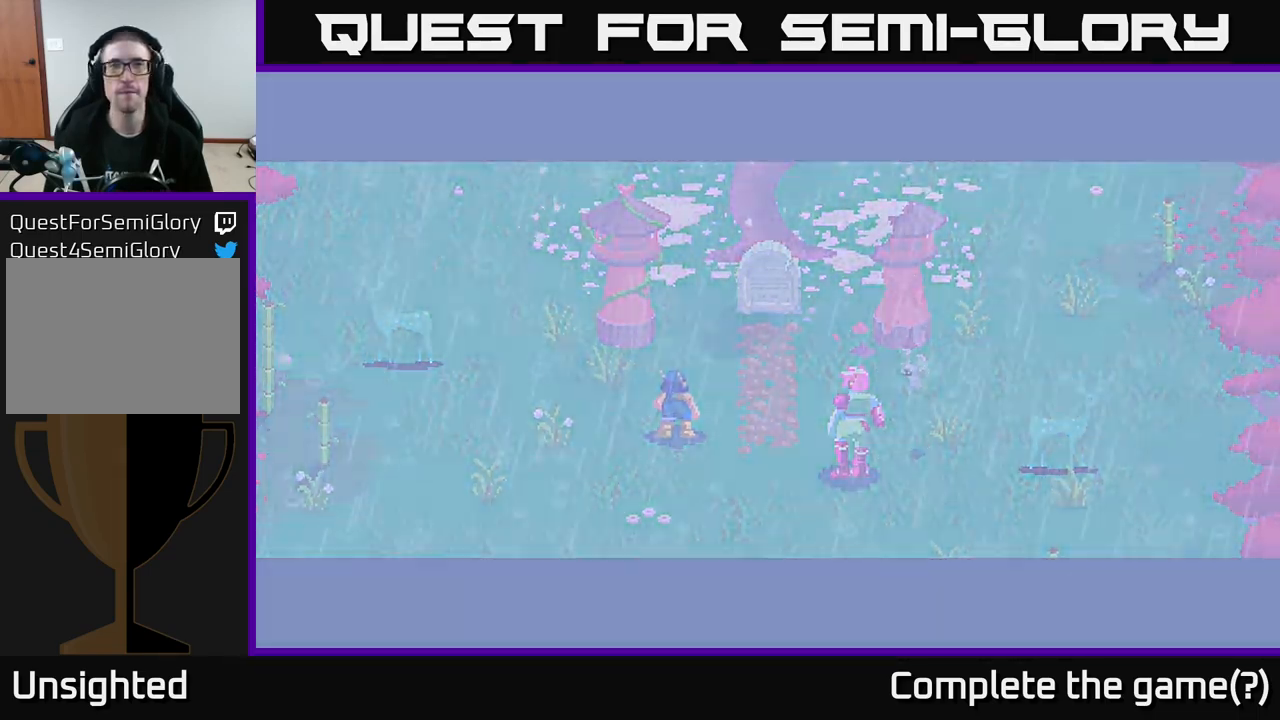
{"buttons": [], "left_stick": "center", "right_stick": "center", "events": []}
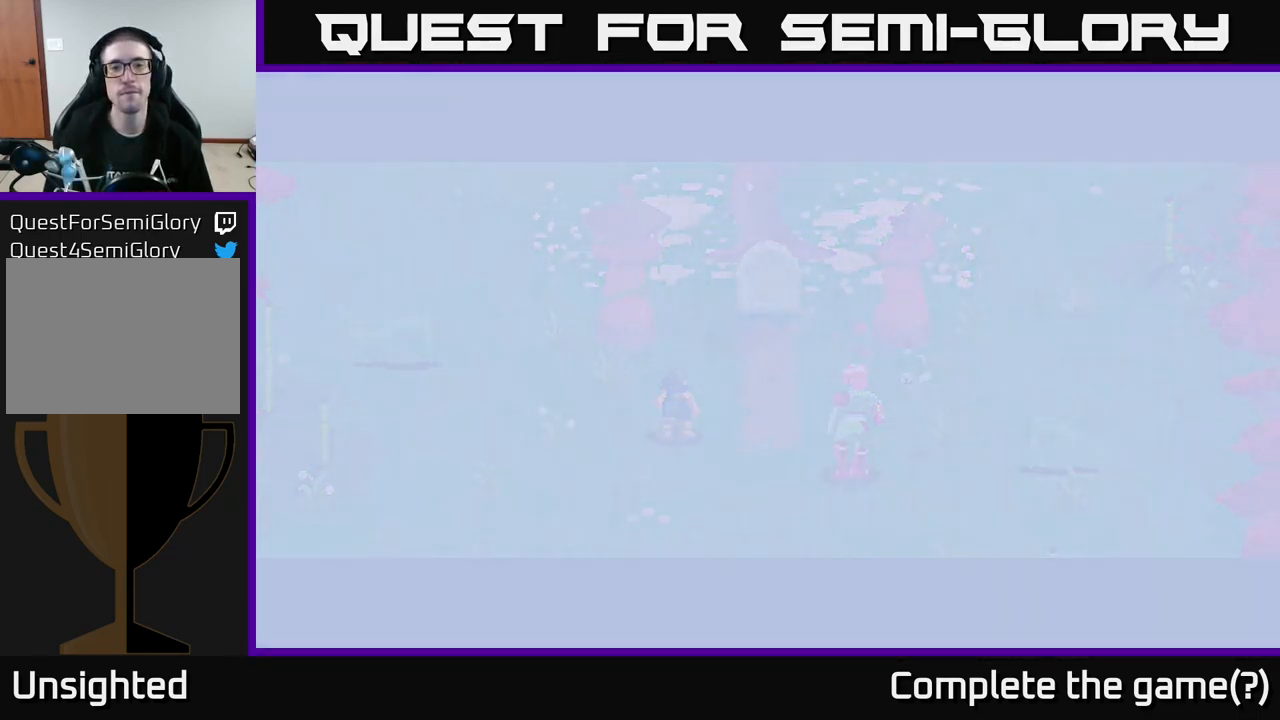
{"buttons": [], "left_stick": "center", "right_stick": "center", "events": []}
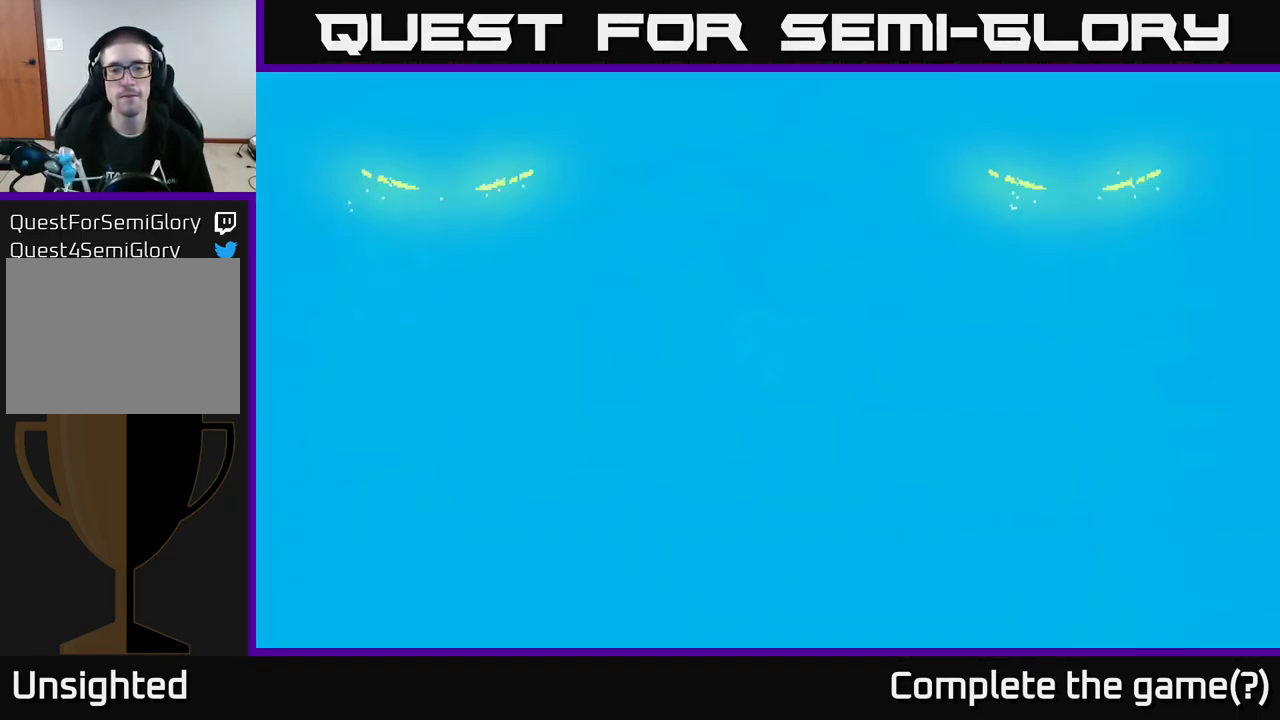
{"buttons": [], "left_stick": "center", "right_stick": "center", "events": []}
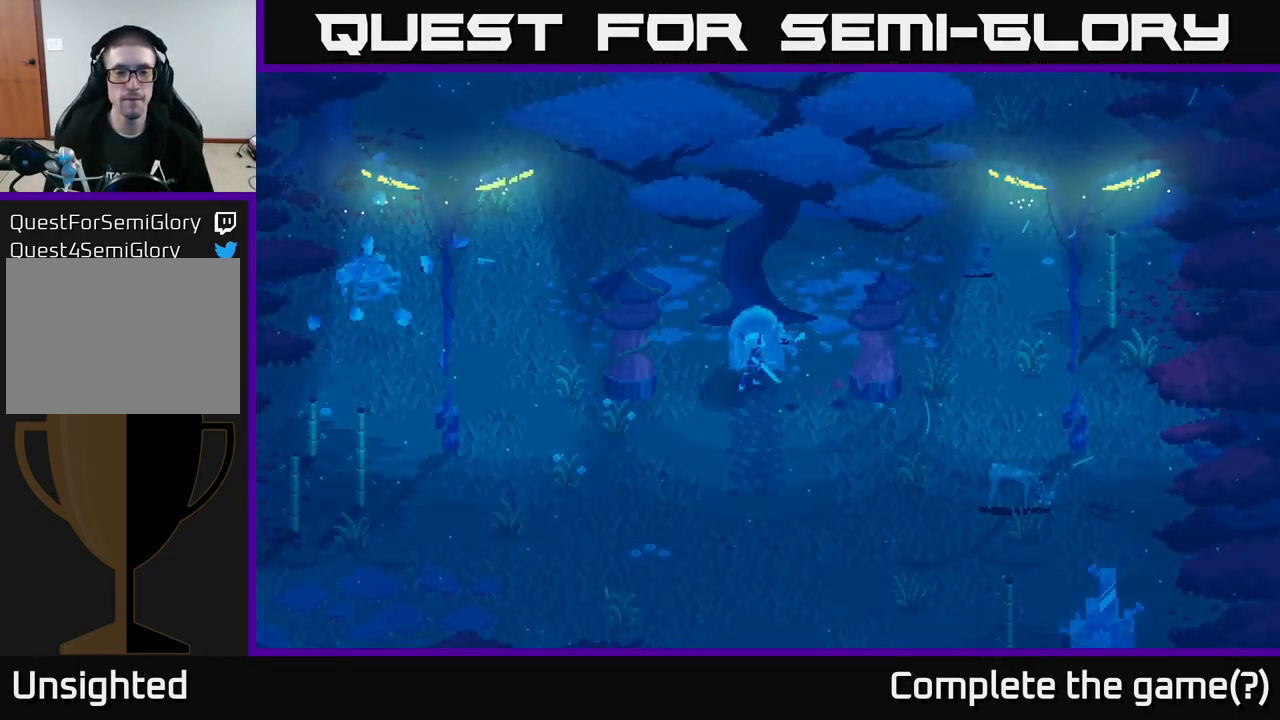
{"buttons": [], "left_stick": "center", "right_stick": "center", "events": []}